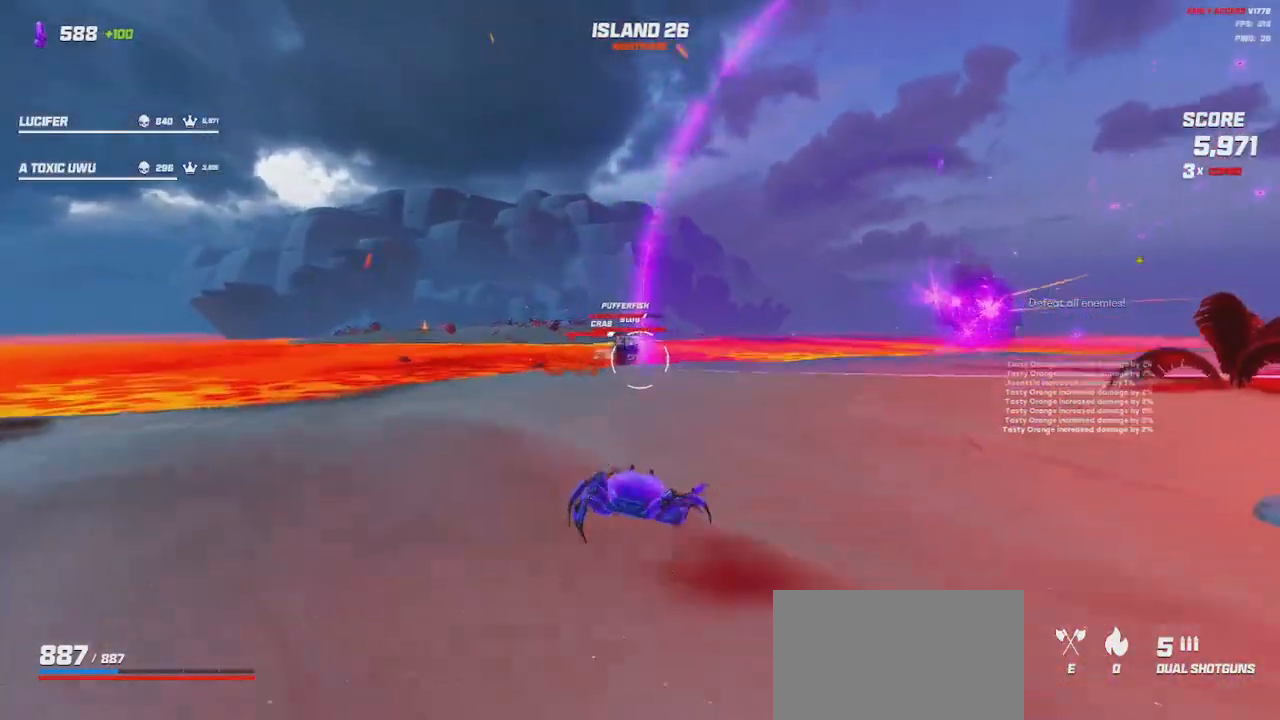
Gameplay with keyboard and mouse; each line is a JSON object with the keys and mouse buttons held at the frame after it. "events" lists presses ("down") and releases ("up") of "a", "ctrl", "d", "e", "q", "s", "shift", "space", "w", "mouse_left", "mouse_right", "mouse_mb4" and "mouse_mb5" between this image and that frame as [ms after this image, input, new state], when the widget could be followed in between. "mouse_left", "mouse_right", "mouse_mb4", "mouse_mb5" = the "left", "right", "mb4", "mb5" buttons of the "mouse" list. No other keys are recorded. Mouse movement is not recorded. Not read: mouse_wheel.
{"keys": ["s", "space"], "mouse": ["left", "right"], "events": [[50, "space", "up"], [483, "space", "down"]]}
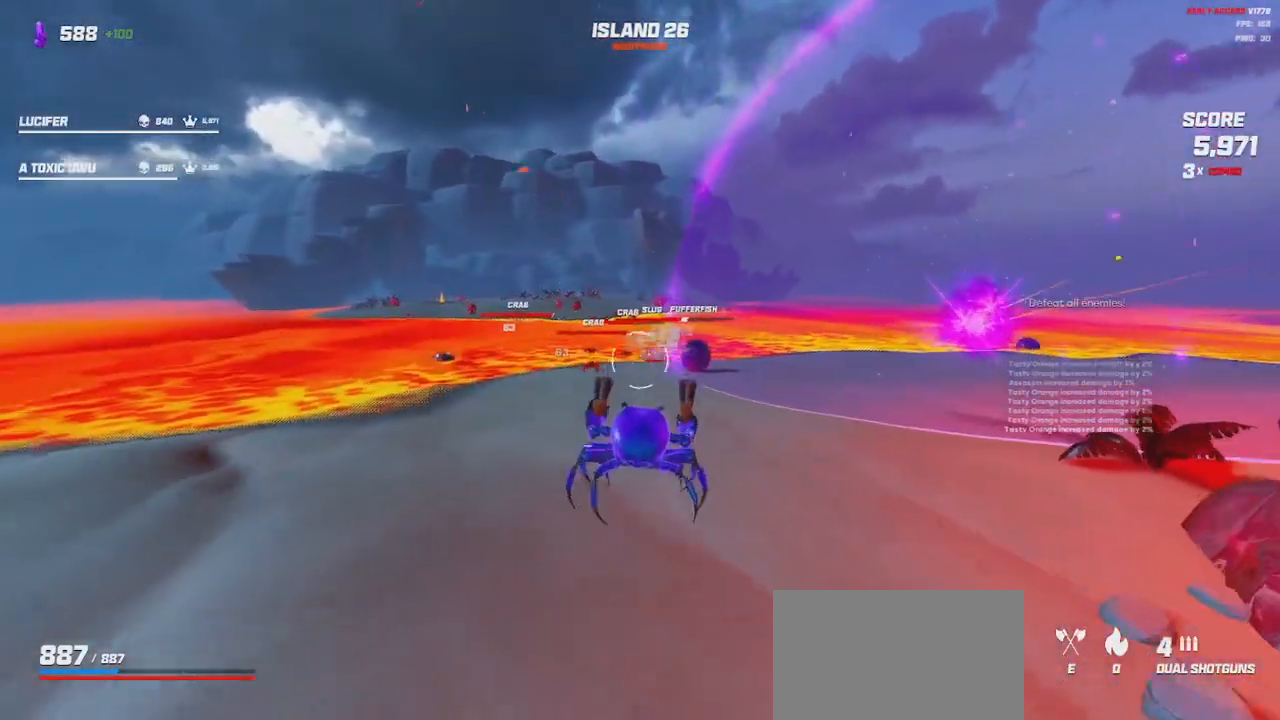
{"keys": ["d", "w"], "mouse": ["left", "right"], "events": [[100, "space", "up"], [117, "d", "down"], [267, "s", "up"], [450, "w", "down"]]}
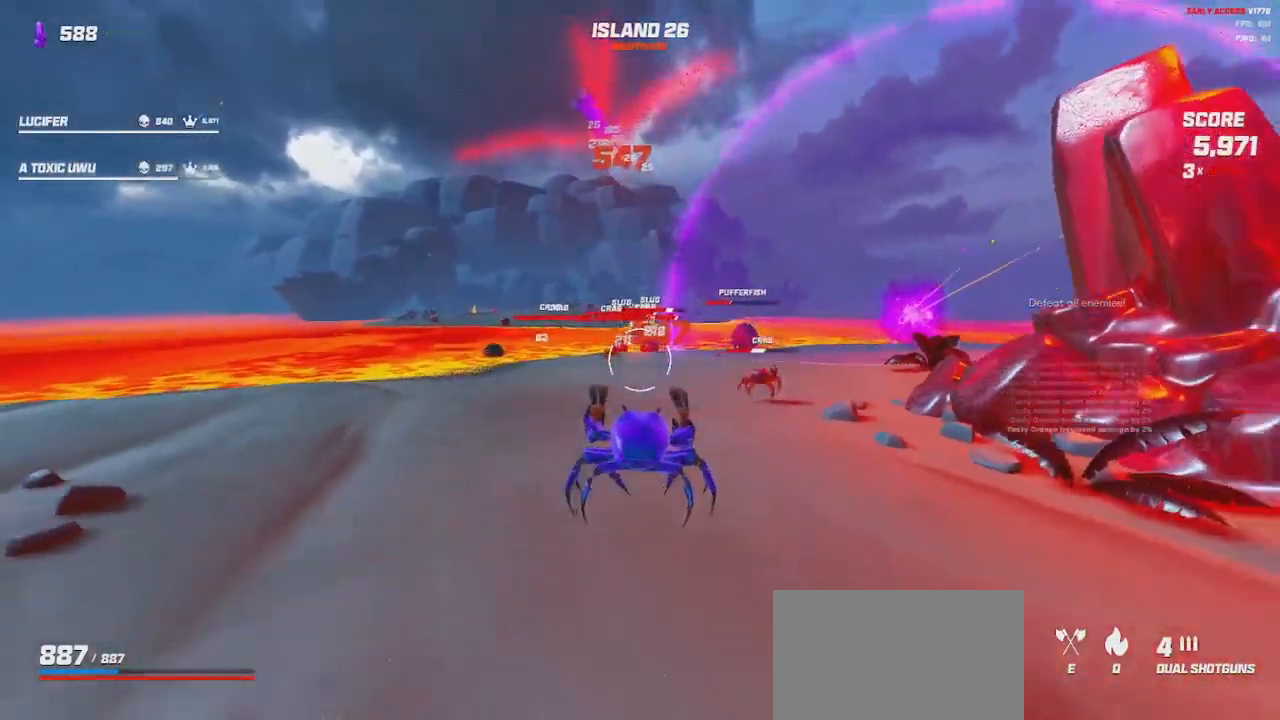
{"keys": ["d", "s"], "mouse": ["left", "right"], "events": [[217, "space", "down"], [233, "w", "up"], [300, "space", "up"], [433, "s", "down"]]}
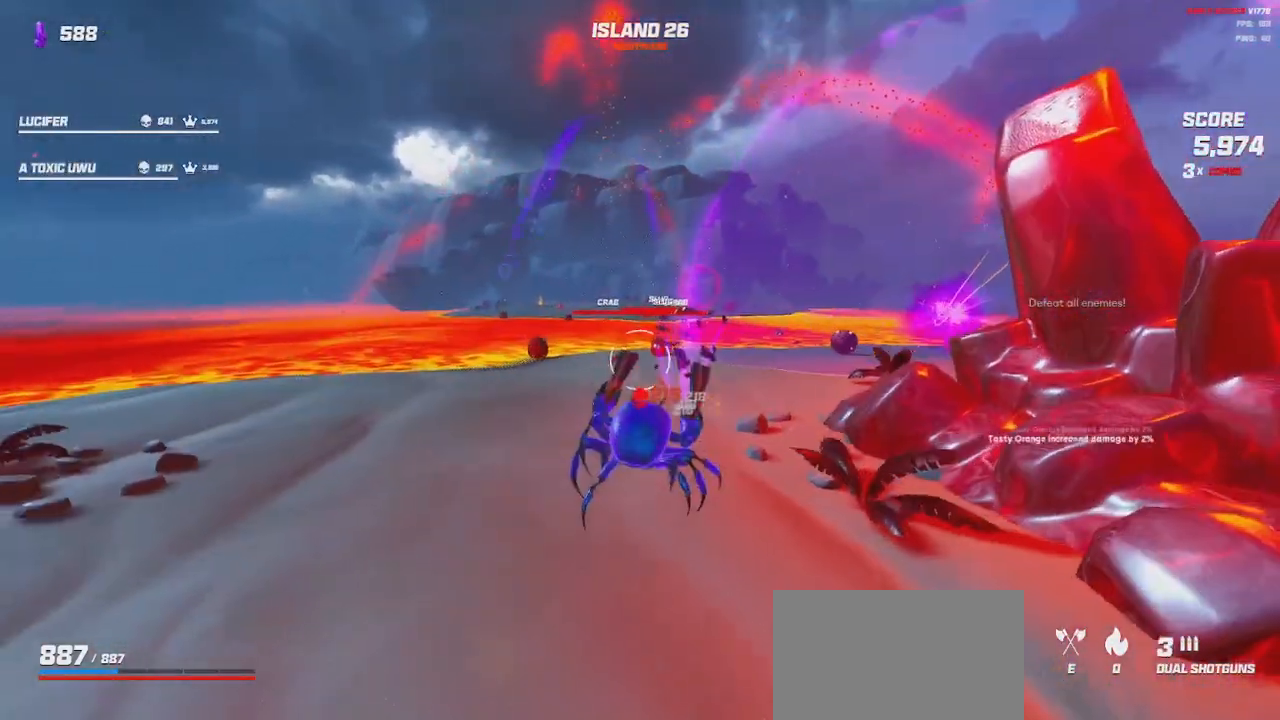
{"keys": ["a", "s"], "mouse": ["left", "right"], "events": [[267, "d", "up"], [367, "a", "down"], [400, "space", "down"], [500, "space", "up"]]}
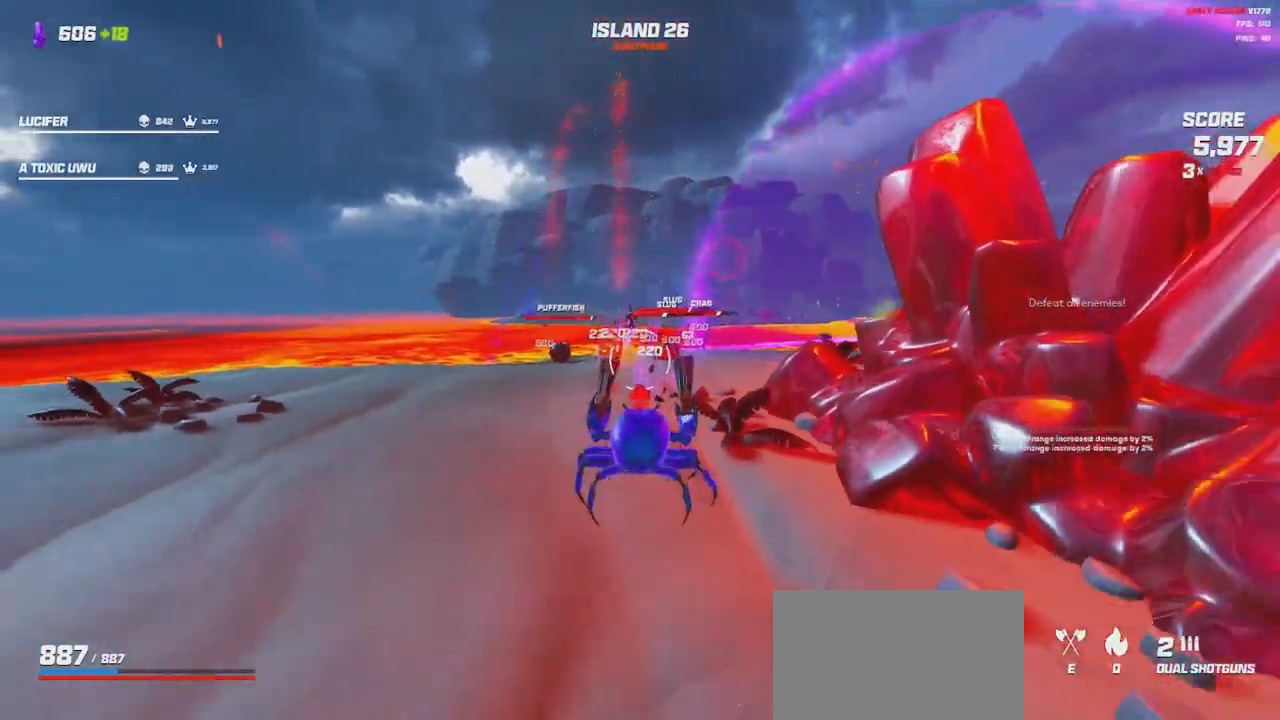
{"keys": ["a", "w"], "mouse": ["left", "right"], "events": [[100, "s", "up"], [417, "w", "down"]]}
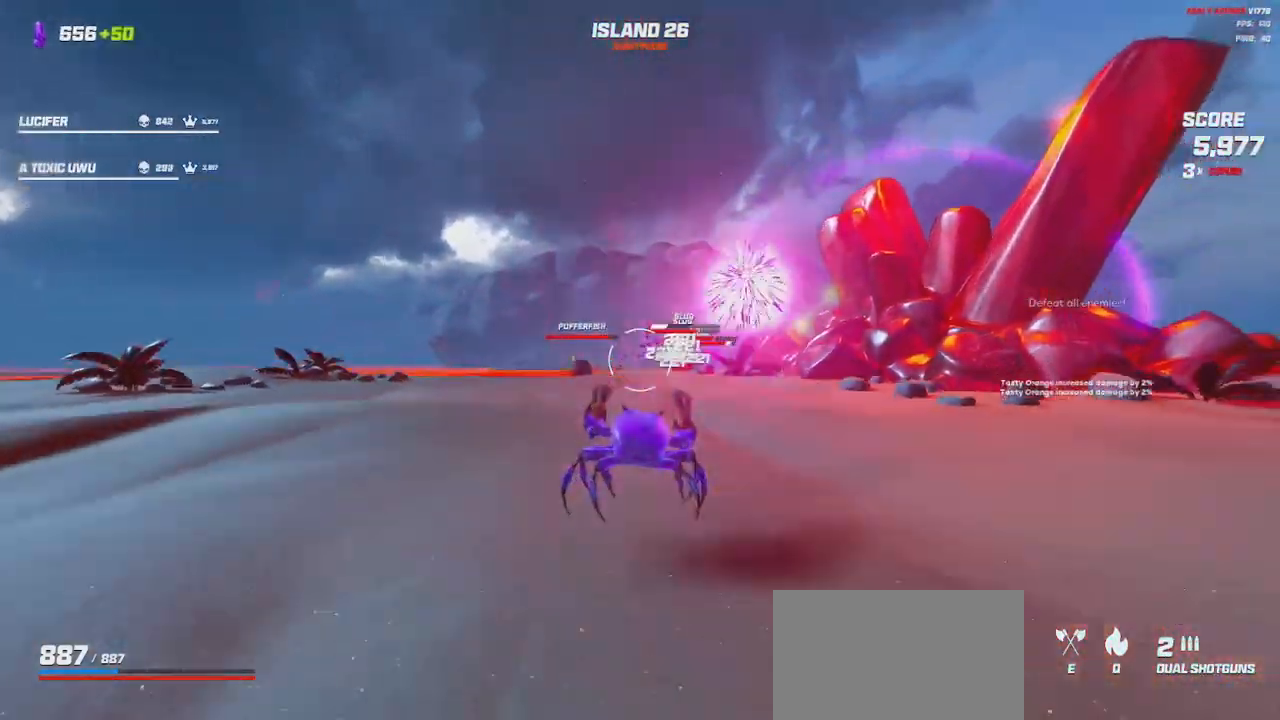
{"keys": ["a"], "mouse": ["left", "right"], "events": [[83, "space", "down"], [167, "space", "up"], [383, "w", "up"]]}
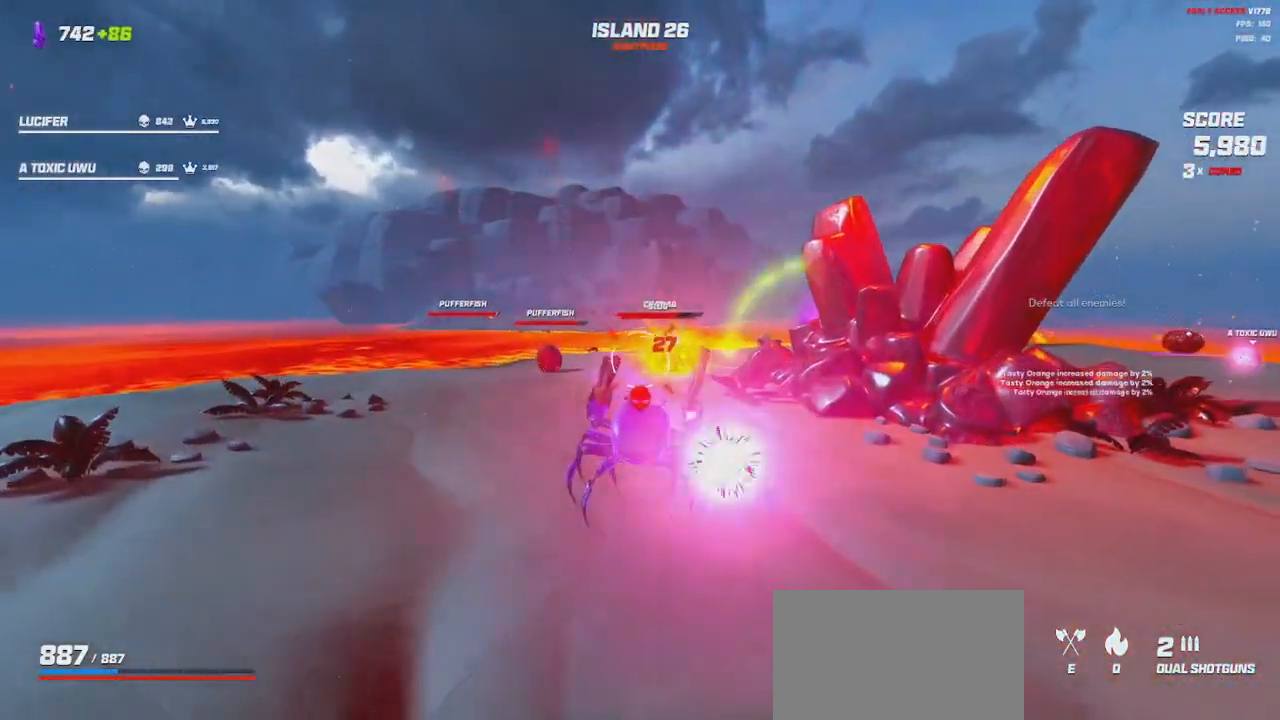
{"keys": ["d"], "mouse": ["left", "right"], "events": [[33, "space", "down"], [117, "space", "up"], [267, "d", "down"], [283, "a", "up"]]}
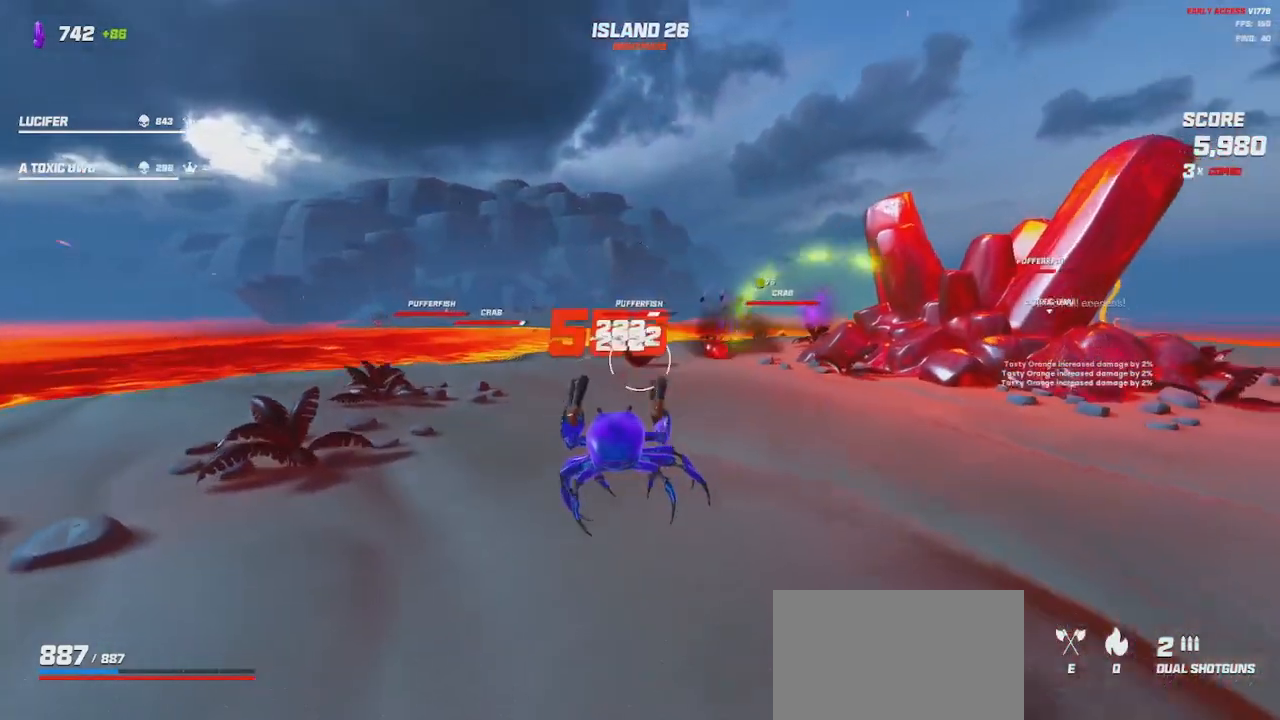
{"keys": ["d"], "mouse": ["left", "right"], "events": [[300, "space", "down"], [367, "space", "up"]]}
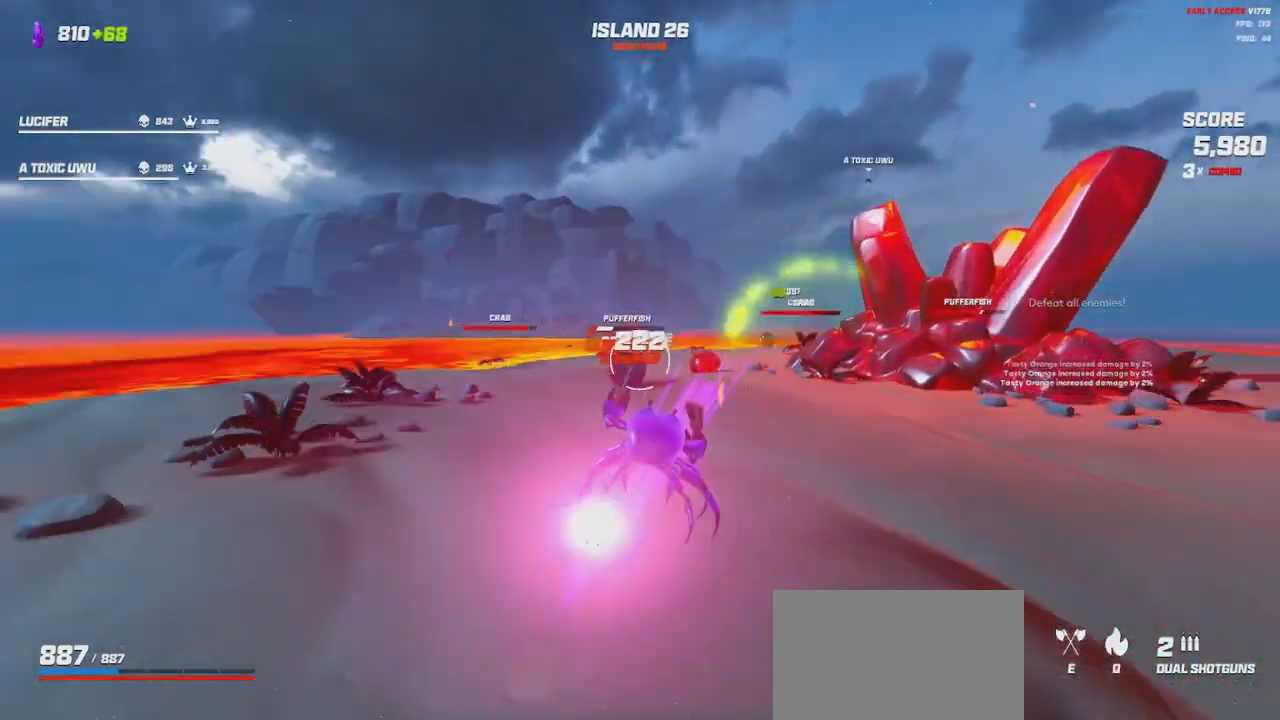
{"keys": ["d"], "mouse": ["left", "right"], "events": [[267, "space", "down"], [383, "space", "up"]]}
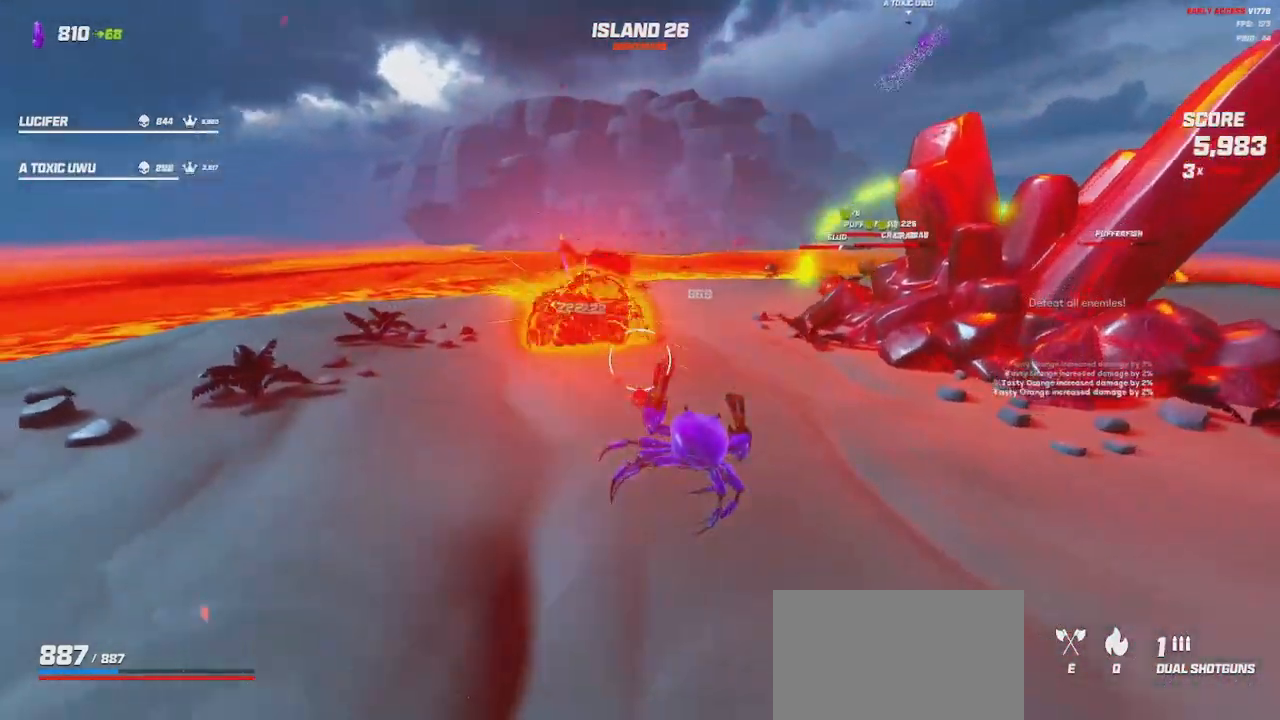
{"keys": ["a", "w"], "mouse": [], "events": [[267, "mouse_left", "up"], [267, "mouse_right", "up"], [450, "w", "down"], [467, "d", "up"], [500, "a", "down"]]}
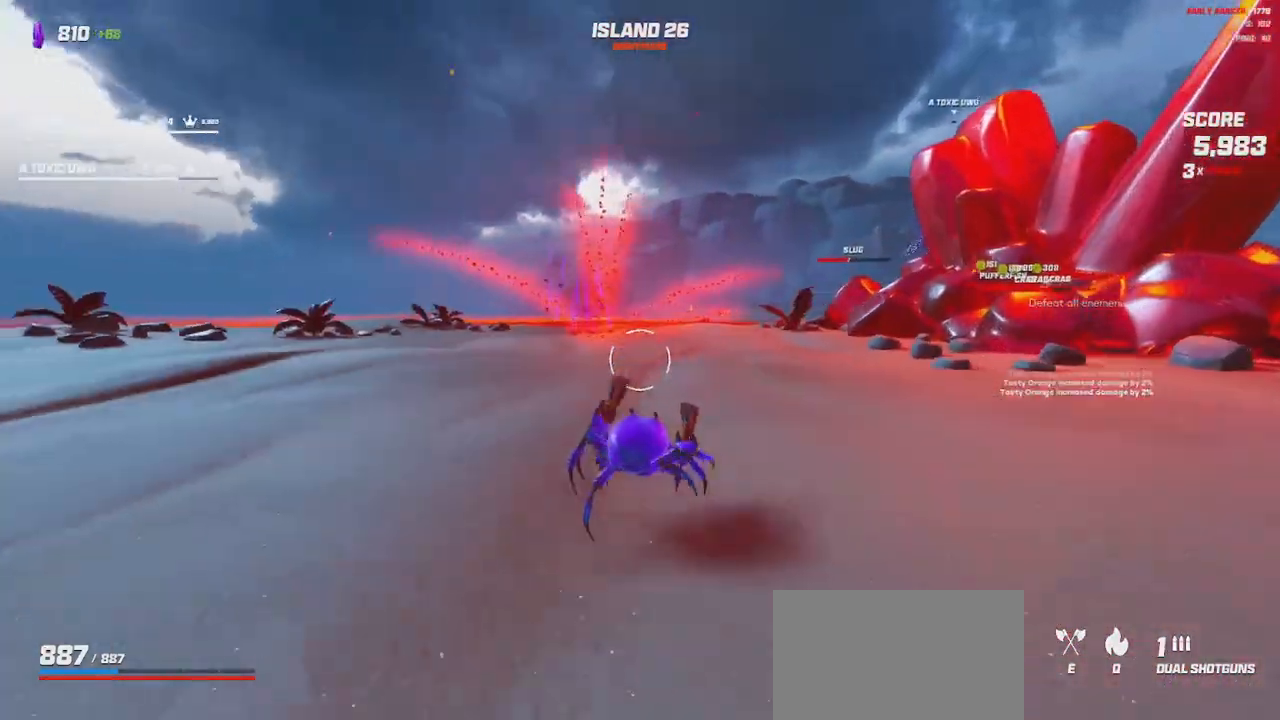
{"keys": ["a", "space", "w"], "mouse": [], "events": [[183, "space", "down"], [300, "space", "up"], [433, "space", "down"]]}
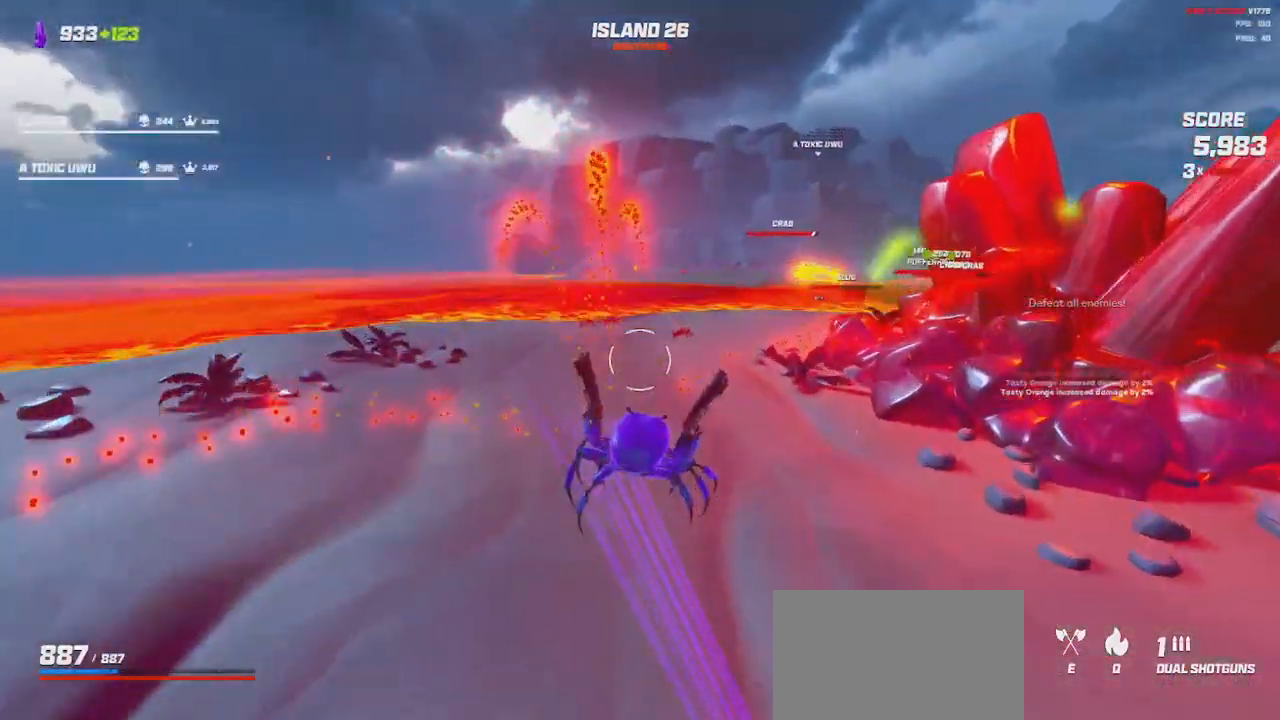
{"keys": ["a", "shift", "w"], "mouse": [], "events": [[50, "space", "up"], [433, "shift", "down"]]}
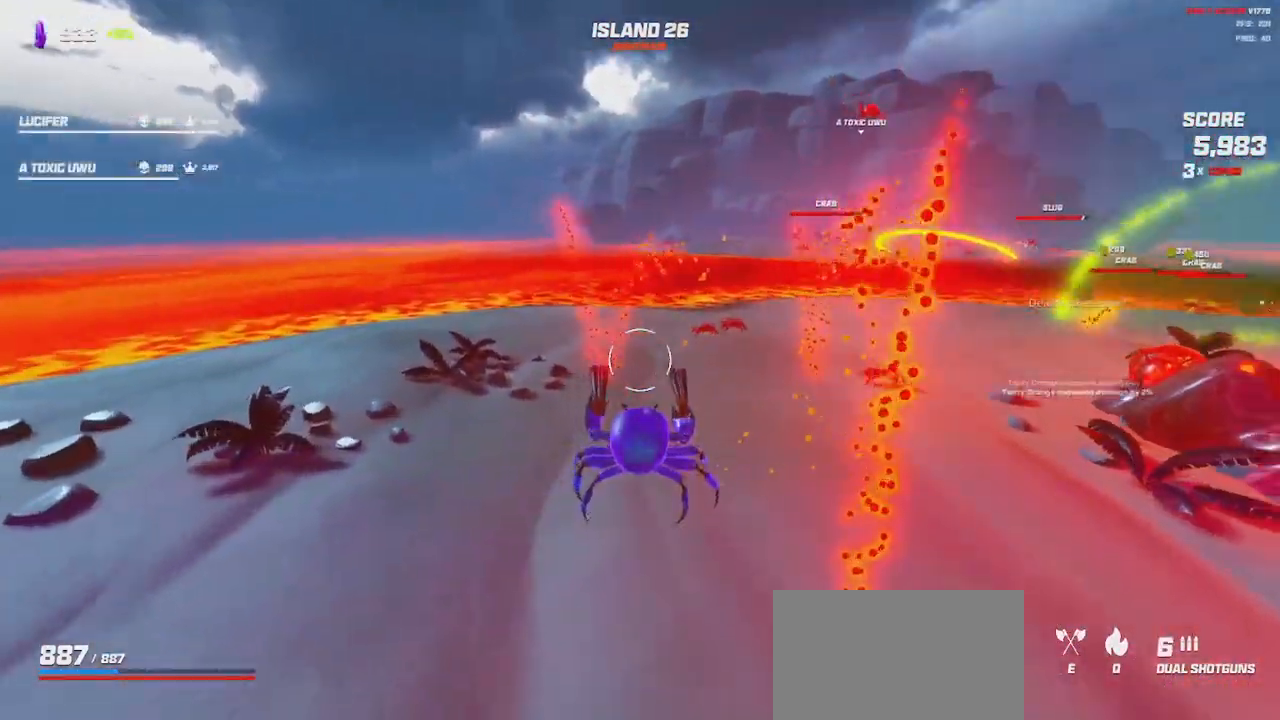
{"keys": ["a", "shift", "w"], "mouse": [], "events": []}
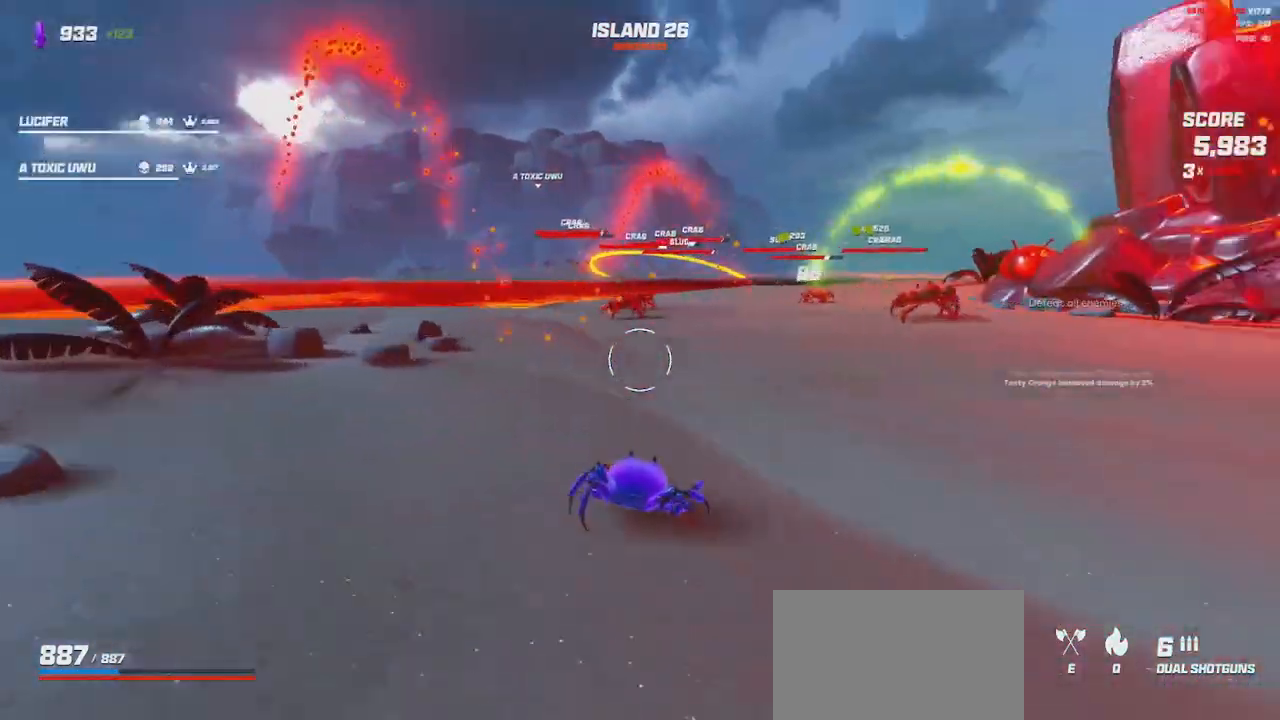
{"keys": ["s", "space"], "mouse": [], "events": [[17, "space", "down"], [50, "e", "down"], [183, "e", "up"], [183, "space", "up"], [183, "w", "up"], [383, "s", "down"], [400, "a", "up"], [400, "shift", "up"], [483, "space", "down"]]}
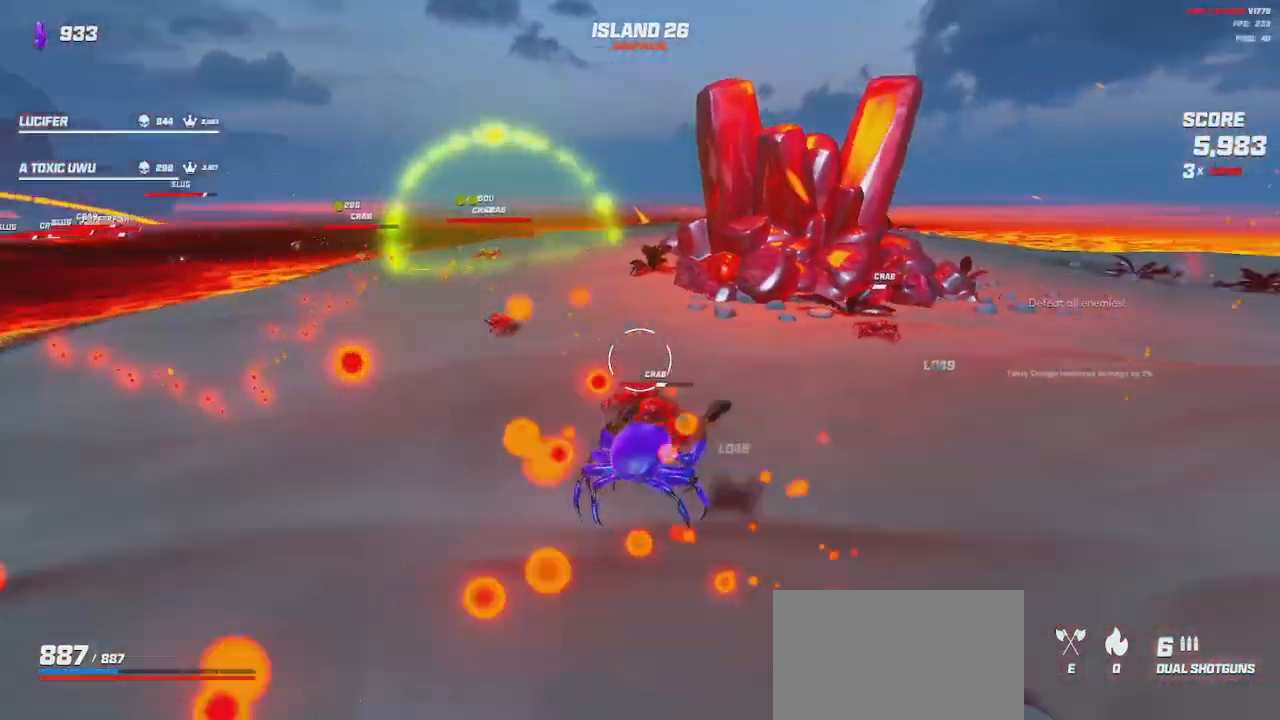
{"keys": ["d", "s"], "mouse": ["left", "right"], "events": [[100, "space", "up"], [233, "d", "down"], [383, "mouse_left", "down"], [383, "mouse_right", "down"]]}
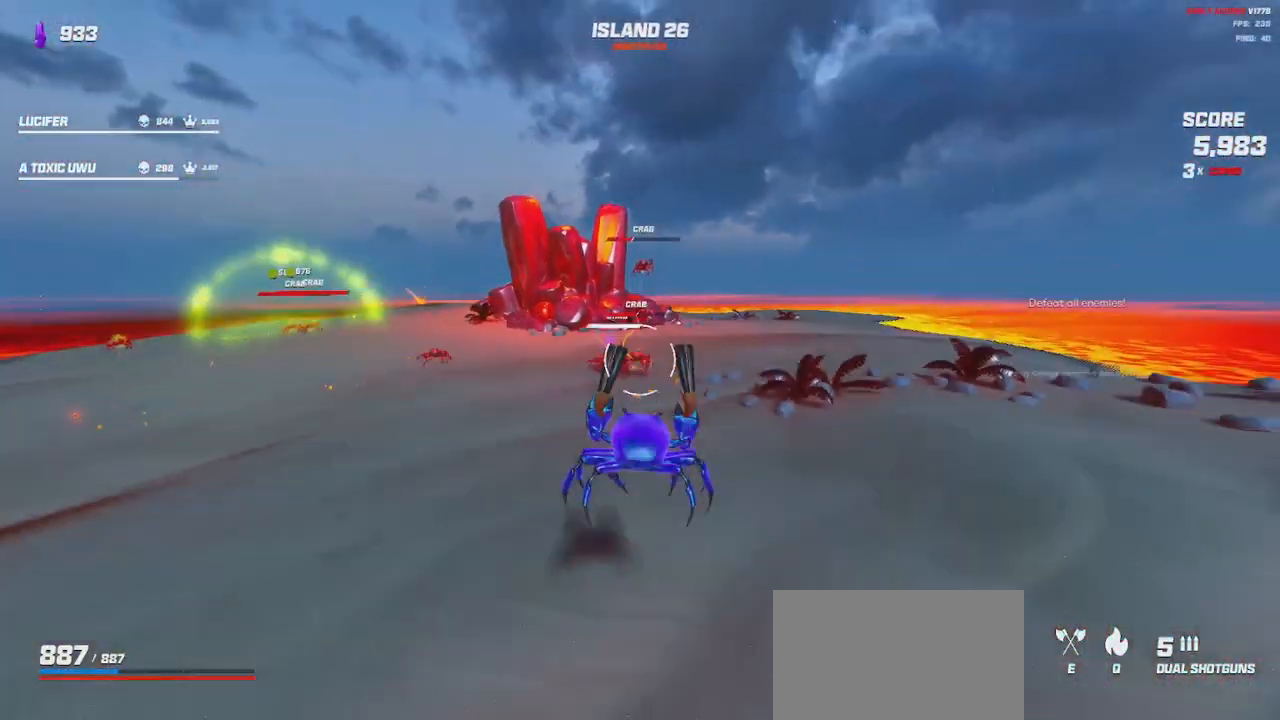
{"keys": ["d", "w"], "mouse": [], "events": [[50, "s", "up"], [217, "mouse_left", "up"], [283, "space", "down"], [300, "mouse_right", "up"], [317, "w", "down"], [433, "space", "up"]]}
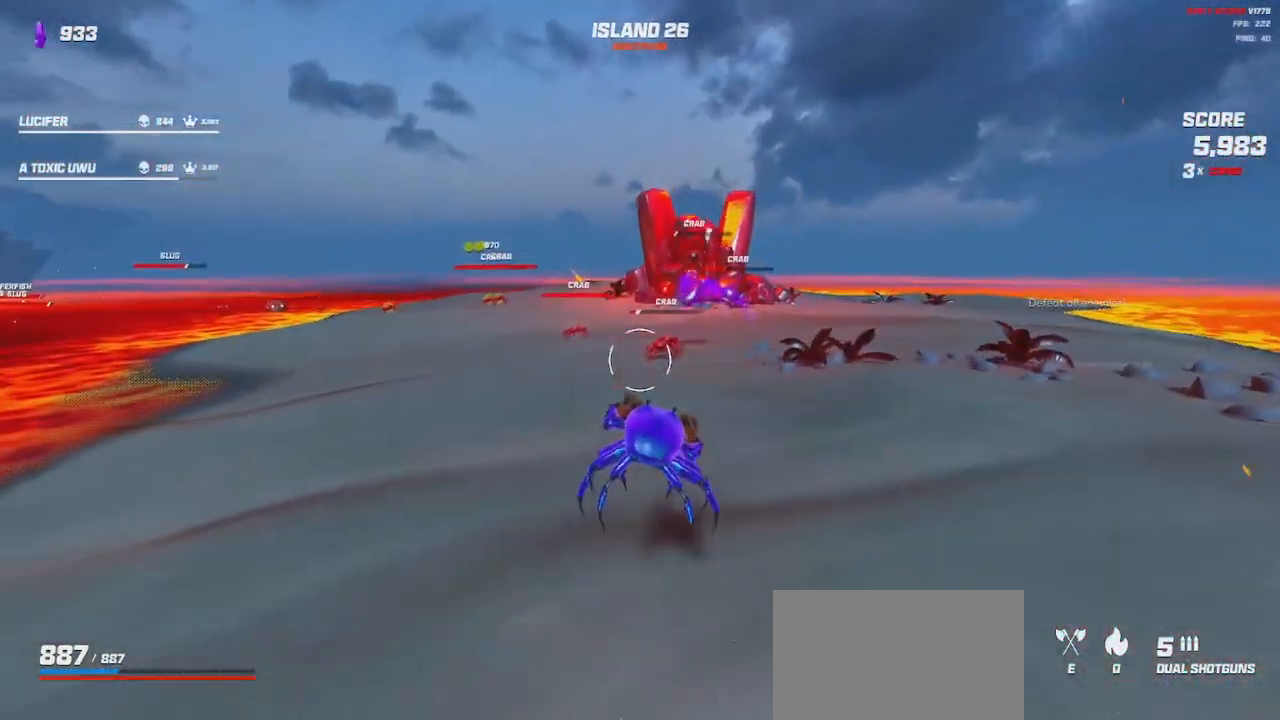
{"keys": ["d"], "mouse": [], "events": [[50, "w", "up"], [167, "mouse_left", "down"], [167, "mouse_right", "down"], [233, "mouse_left", "up"], [250, "mouse_right", "up"], [267, "space", "down"], [433, "space", "up"]]}
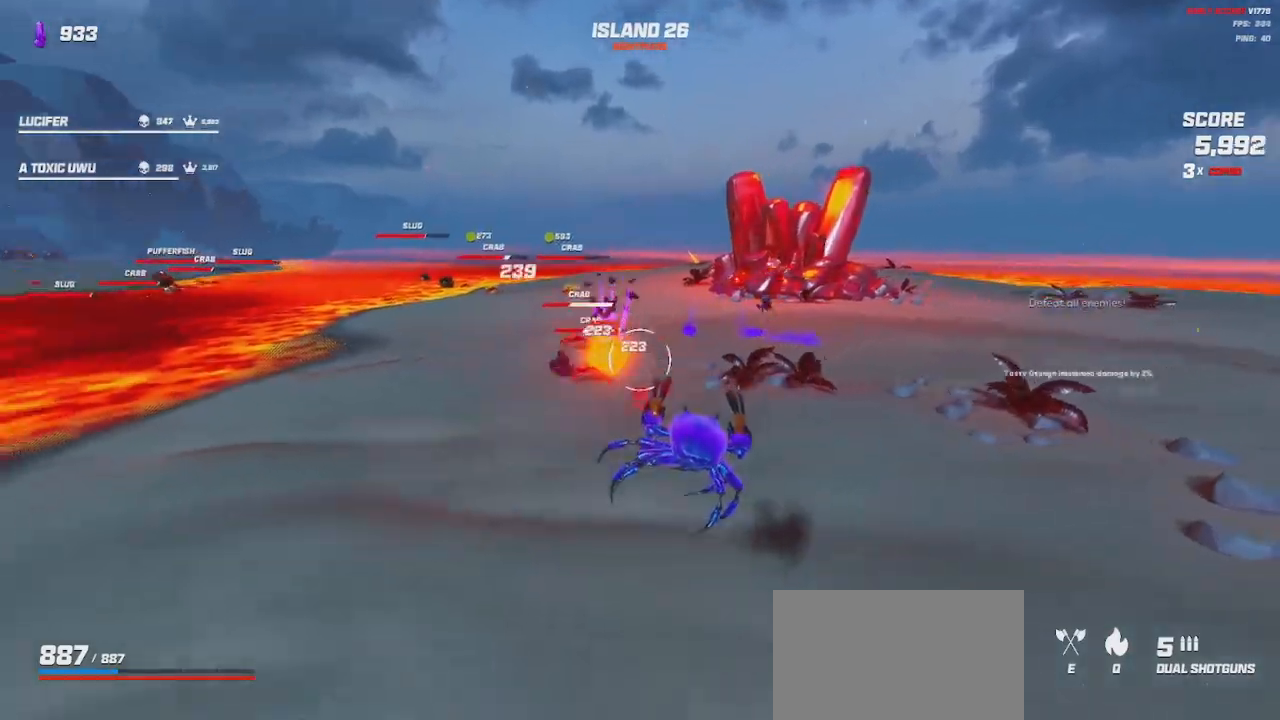
{"keys": ["d"], "mouse": [], "events": [[333, "mouse_right", "down"], [350, "mouse_left", "down"], [483, "mouse_left", "up"], [483, "mouse_right", "up"]]}
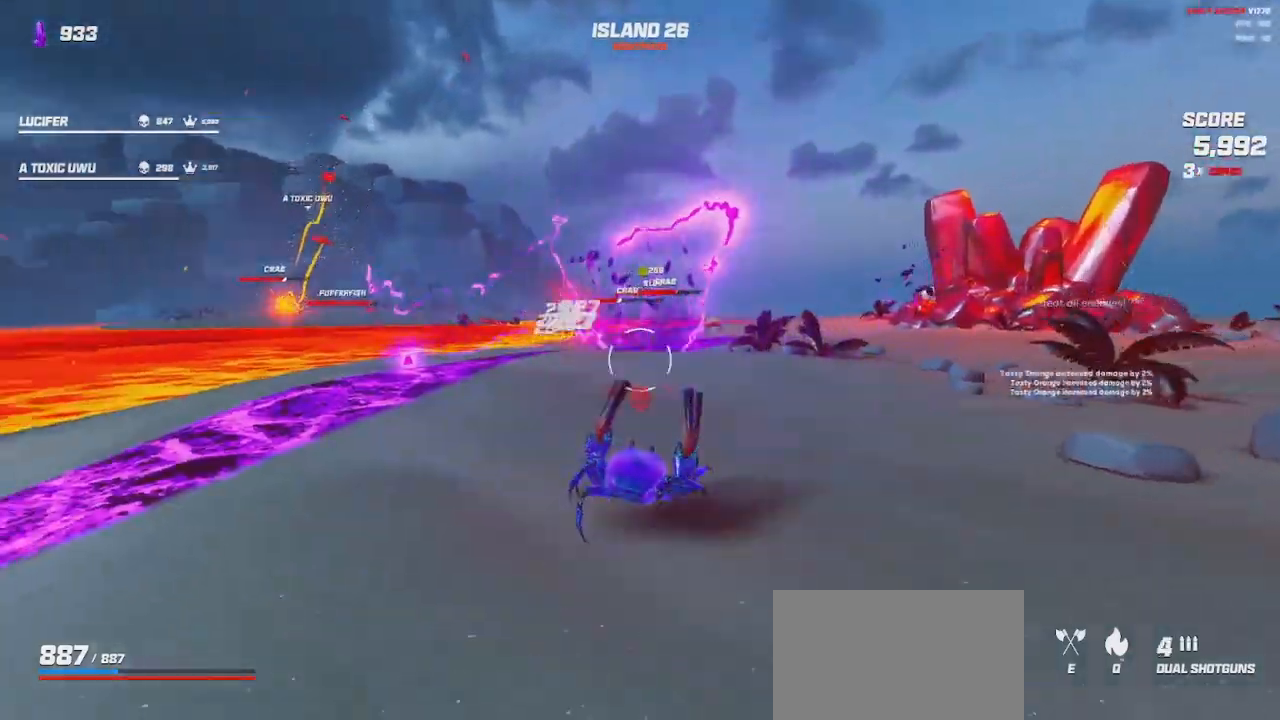
{"keys": ["d"], "mouse": [], "events": [[33, "space", "down"], [133, "space", "up"]]}
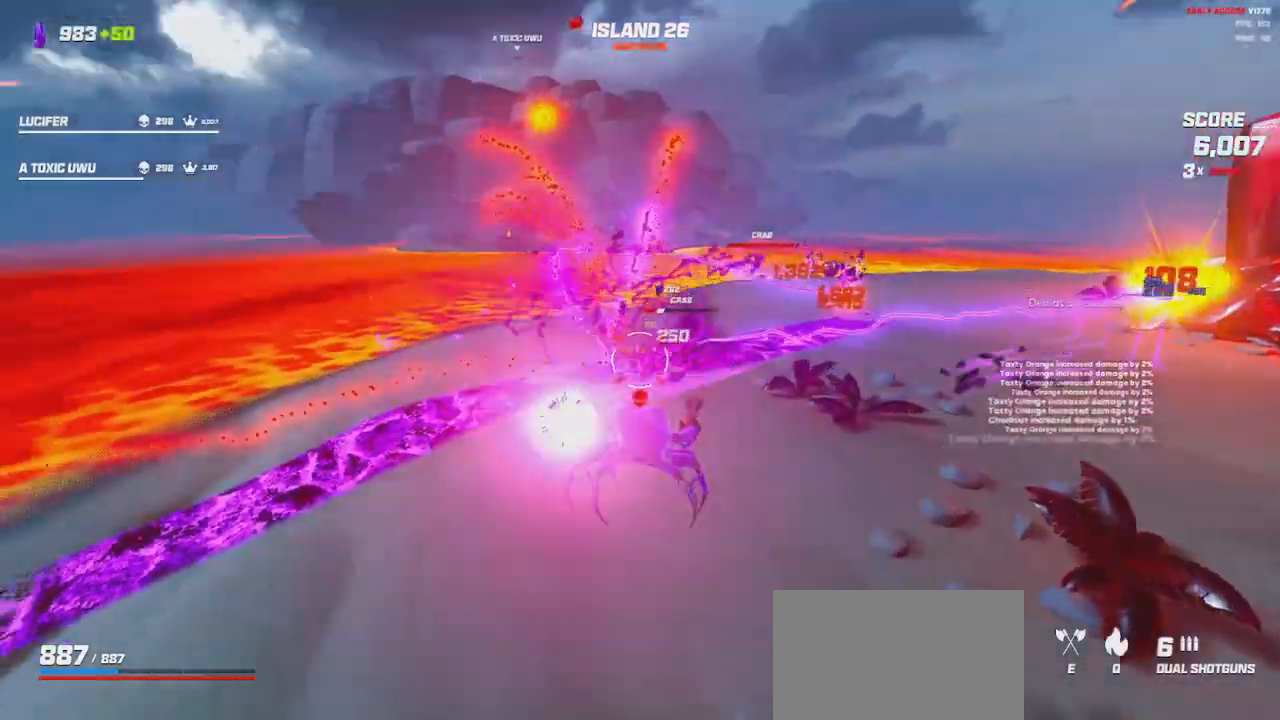
{"keys": ["d"], "mouse": [], "events": [[17, "mouse_left", "down"], [17, "mouse_right", "down"], [67, "space", "down"], [100, "mouse_left", "up"], [100, "mouse_right", "up"], [217, "space", "up"]]}
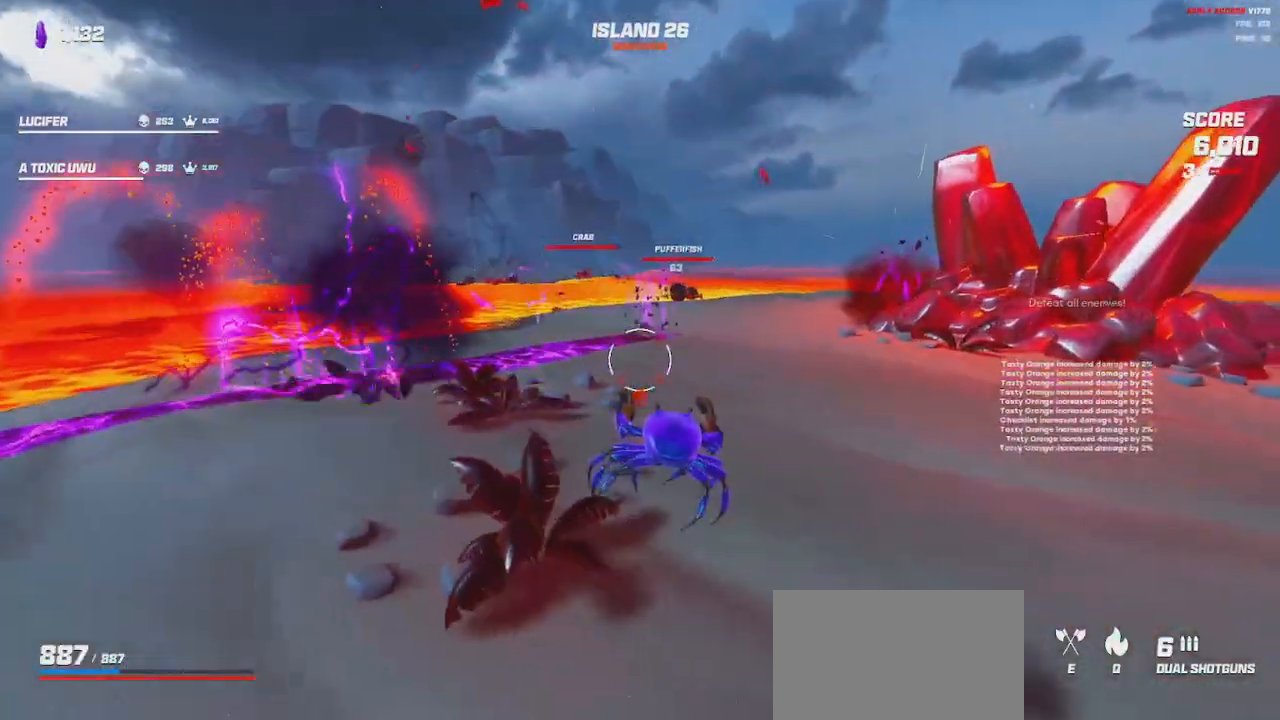
{"keys": ["d"], "mouse": ["left", "right"], "events": [[150, "mouse_left", "down"], [150, "mouse_right", "down"], [333, "space", "down"], [417, "space", "up"]]}
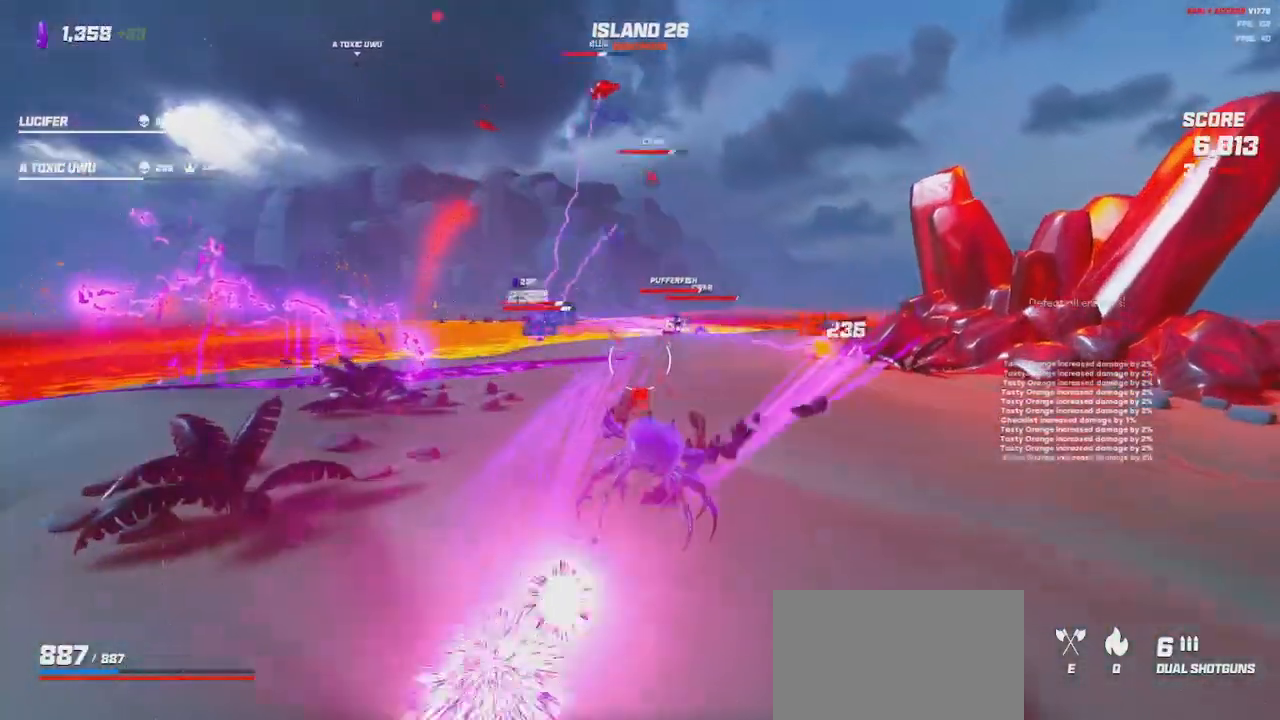
{"keys": ["d"], "mouse": ["left", "right"], "events": [[400, "space", "down"], [467, "space", "up"]]}